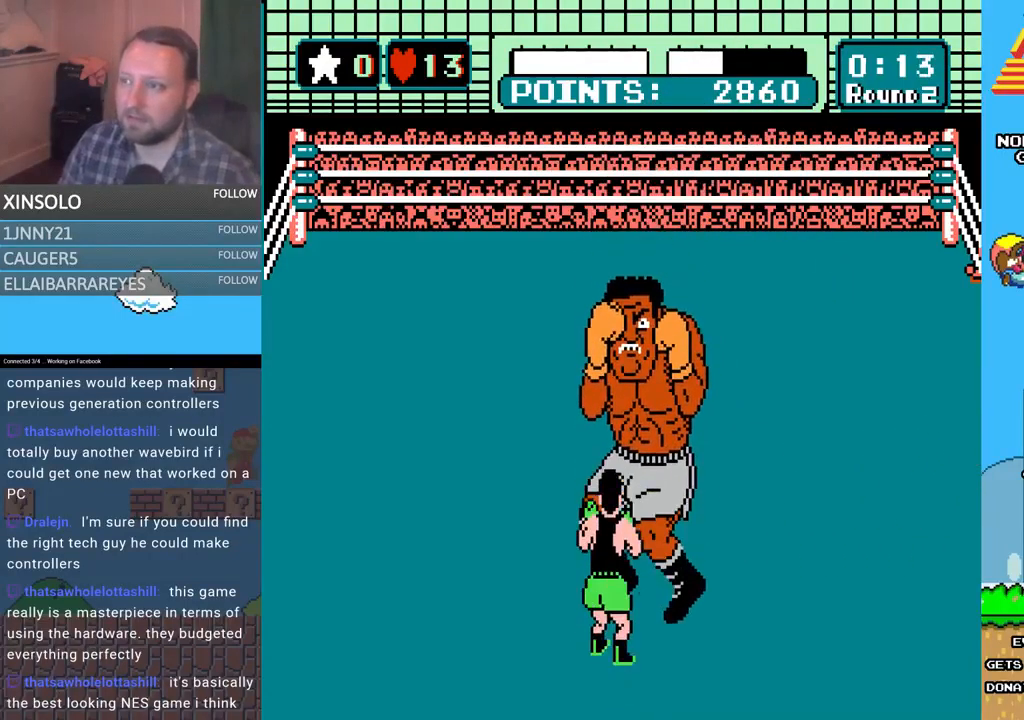
Gameplay with a controller (Xbox layout); each line is a JSON object with the inputs held at the frame after it. "events" lists button and stick changes between this image and that frame as [ms after this image, input, new state], when the widget could be followed in between. Not read: left_stick right_stick.
{"buttons": [], "events": [[167, "DPAD_UP", "down"], [200, "A", "down"], [433, "DPAD_UP", "up"], [467, "A", "up"]]}
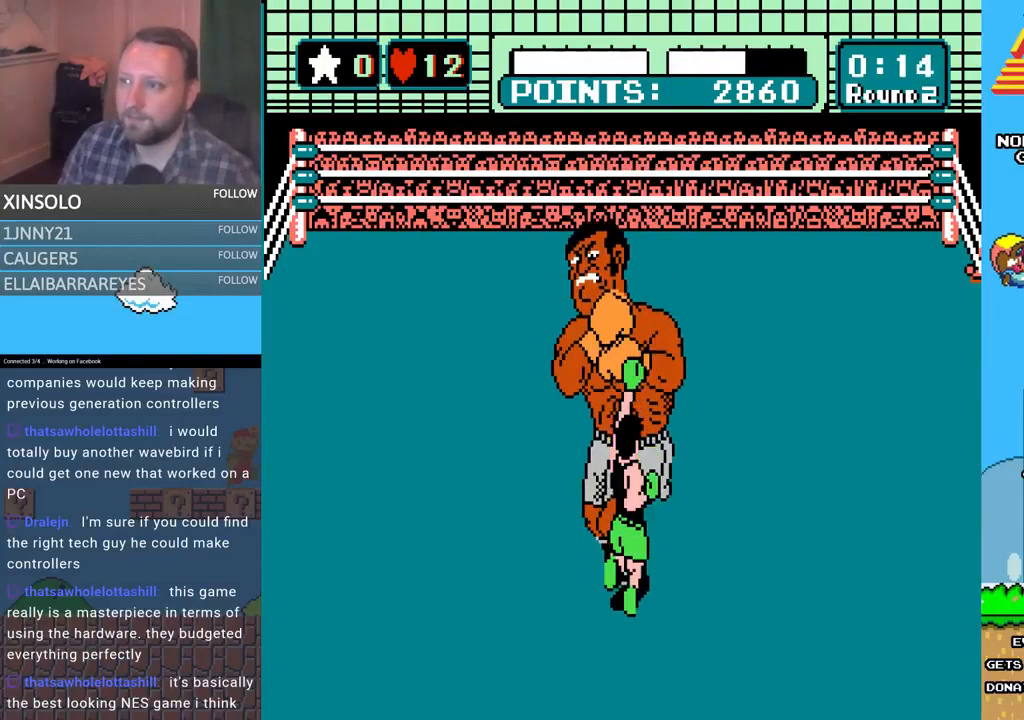
{"buttons": [], "events": []}
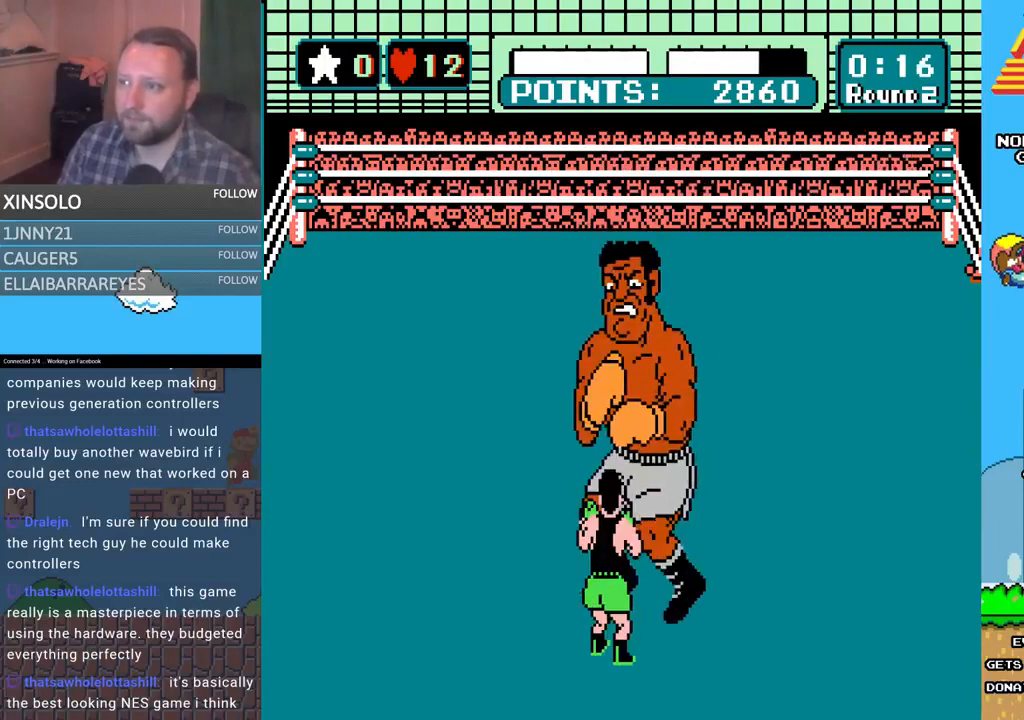
{"buttons": [], "events": [[67, "A", "down"], [267, "A", "up"]]}
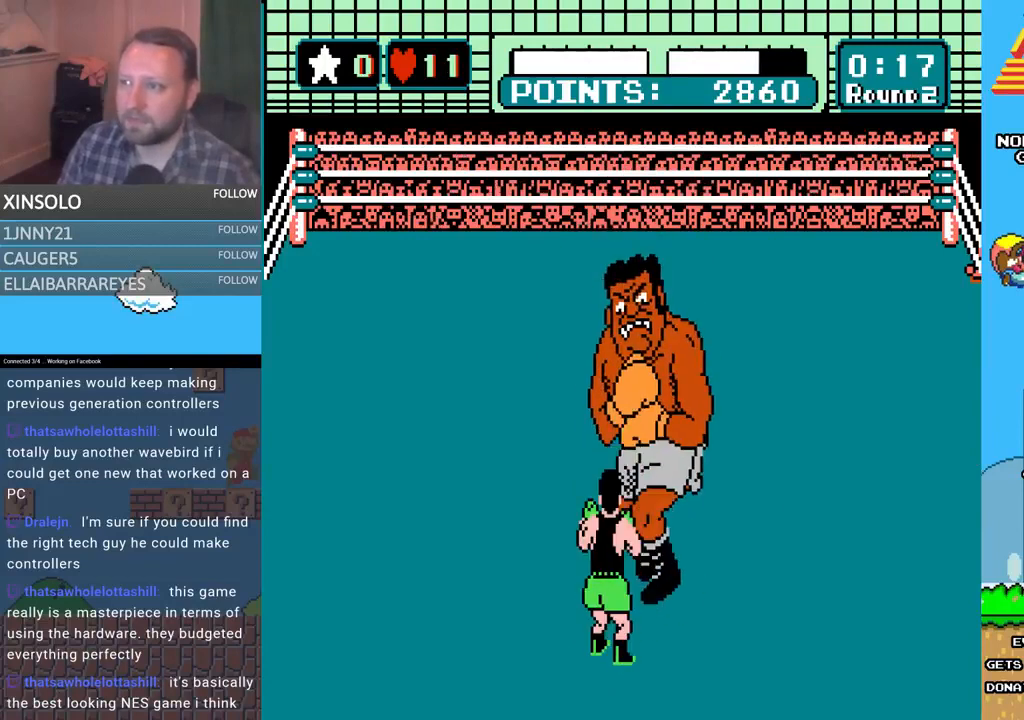
{"buttons": [], "events": [[267, "DPAD_UP", "down"], [333, "A", "down"], [433, "A", "up"], [433, "DPAD_UP", "up"]]}
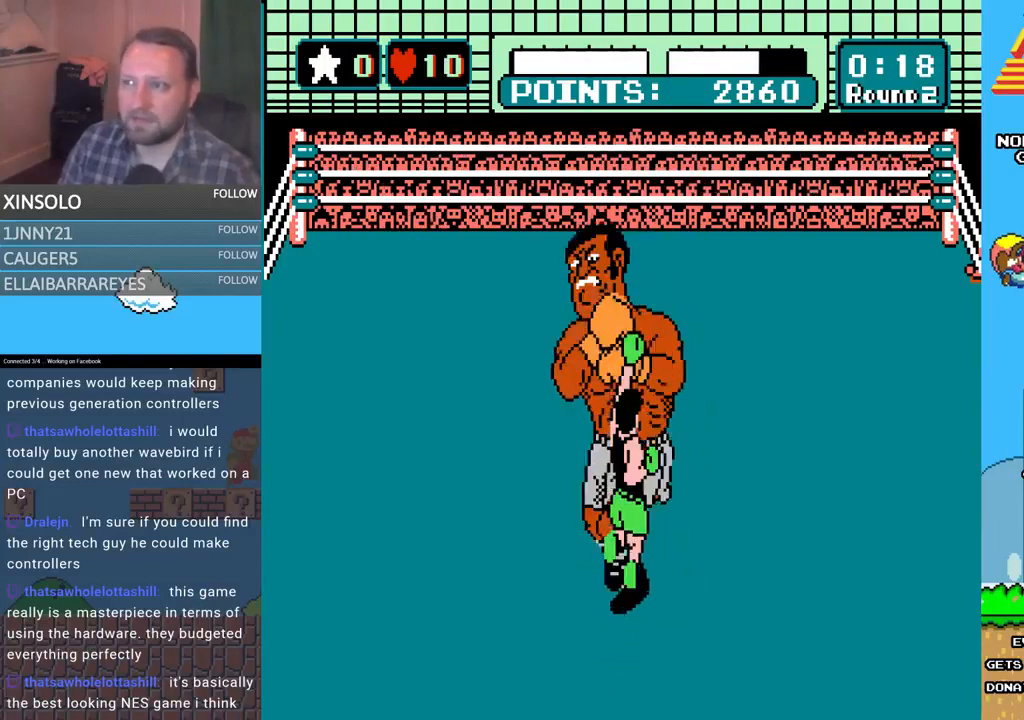
{"buttons": [], "events": []}
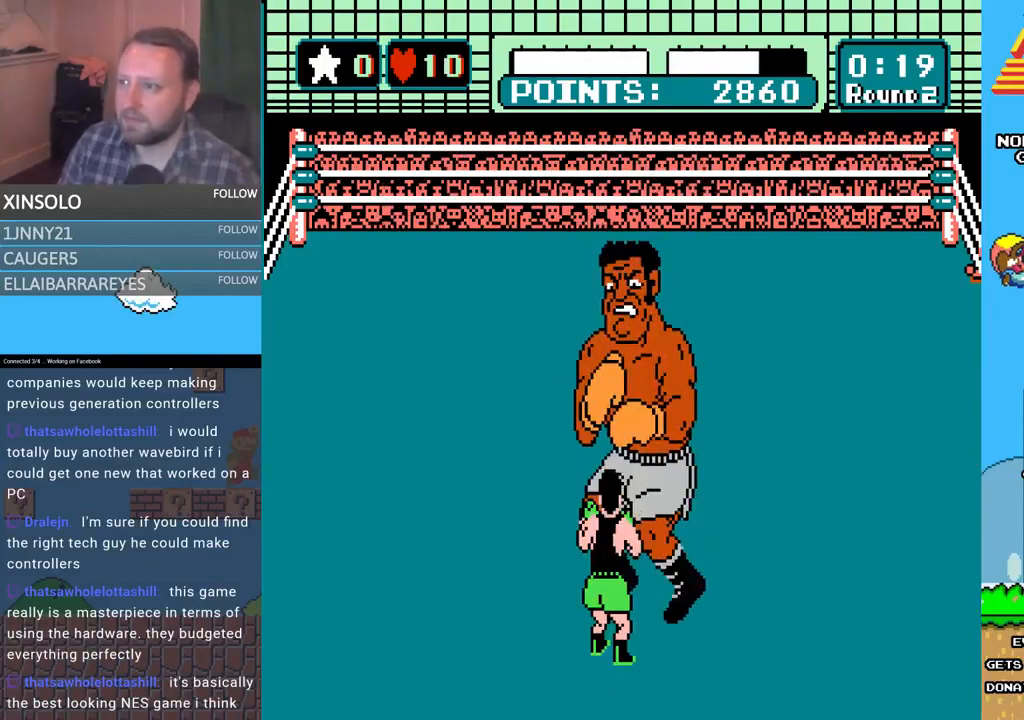
{"buttons": [], "events": []}
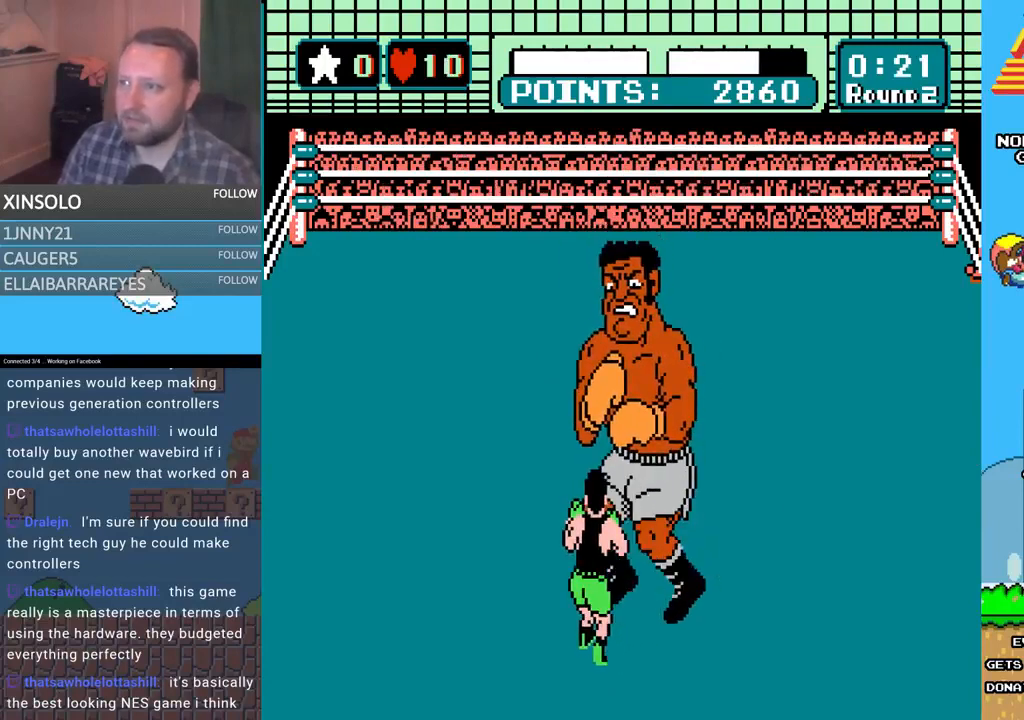
{"buttons": [], "events": []}
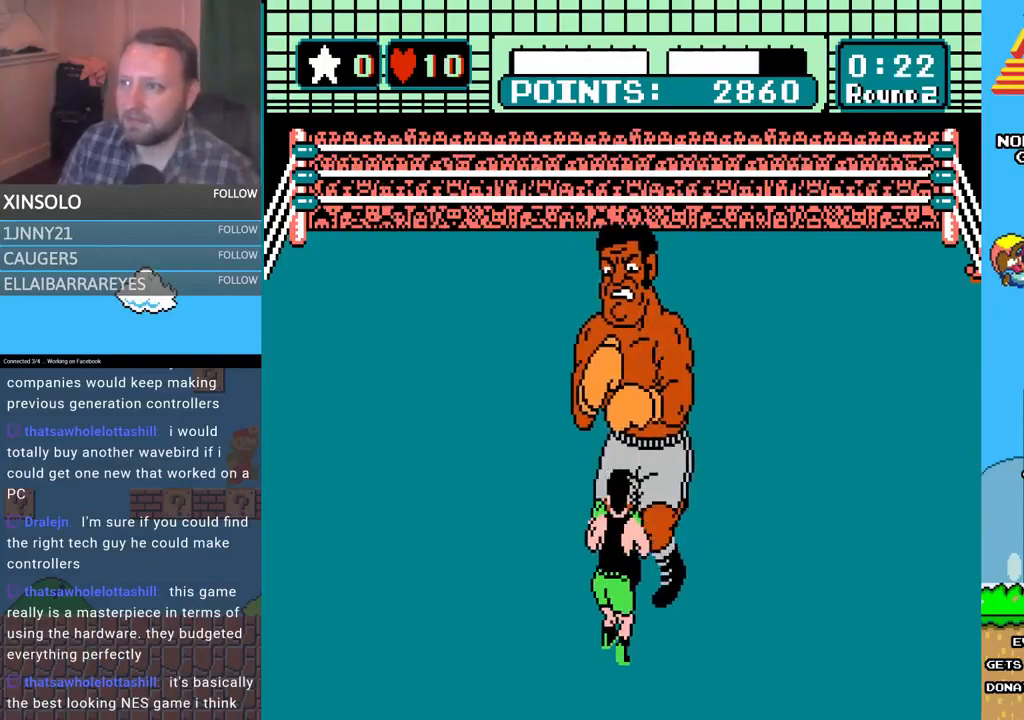
{"buttons": [], "events": []}
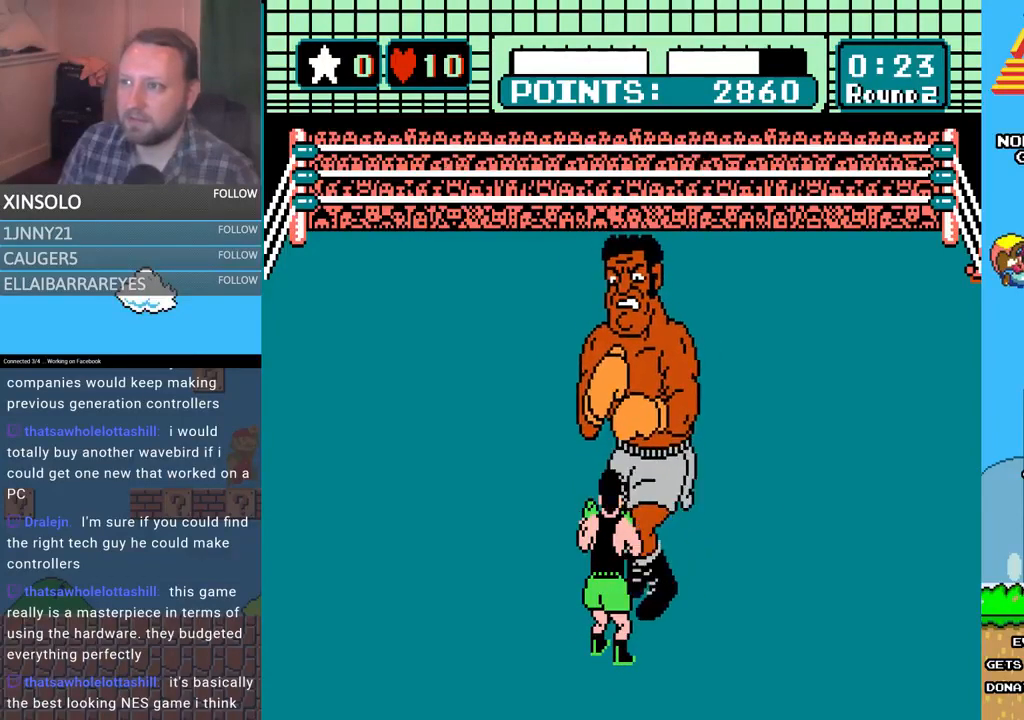
{"buttons": [], "events": []}
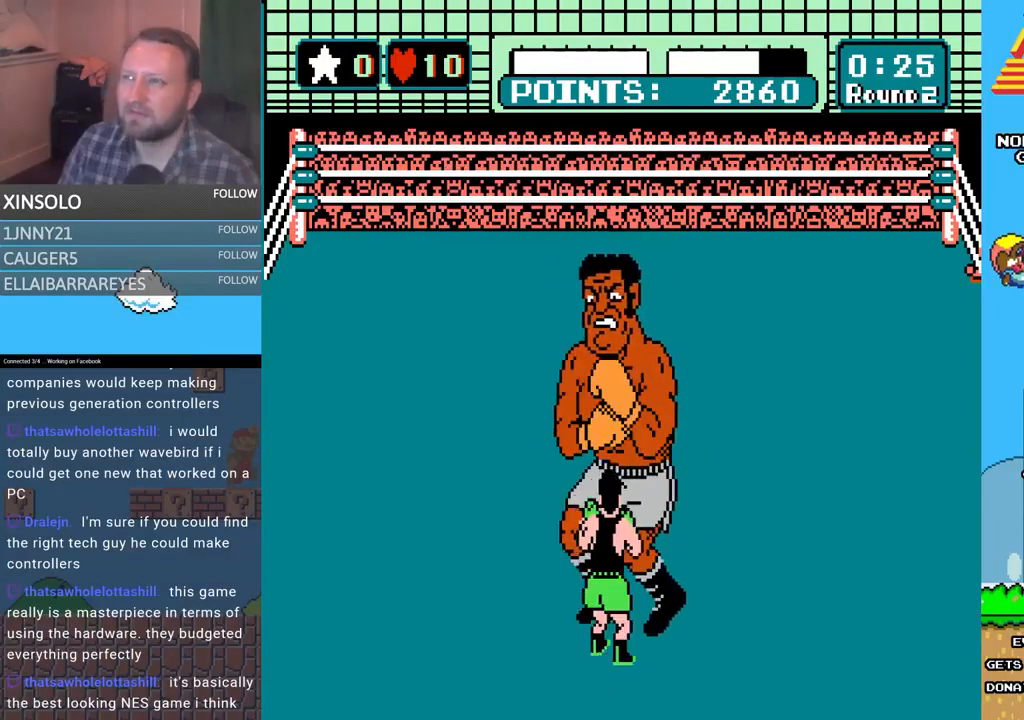
{"buttons": [], "events": [[33, "DPAD_LEFT", "down"], [100, "DPAD_UP", "down"], [133, "DPAD_UP", "up"], [167, "DPAD_LEFT", "up"]]}
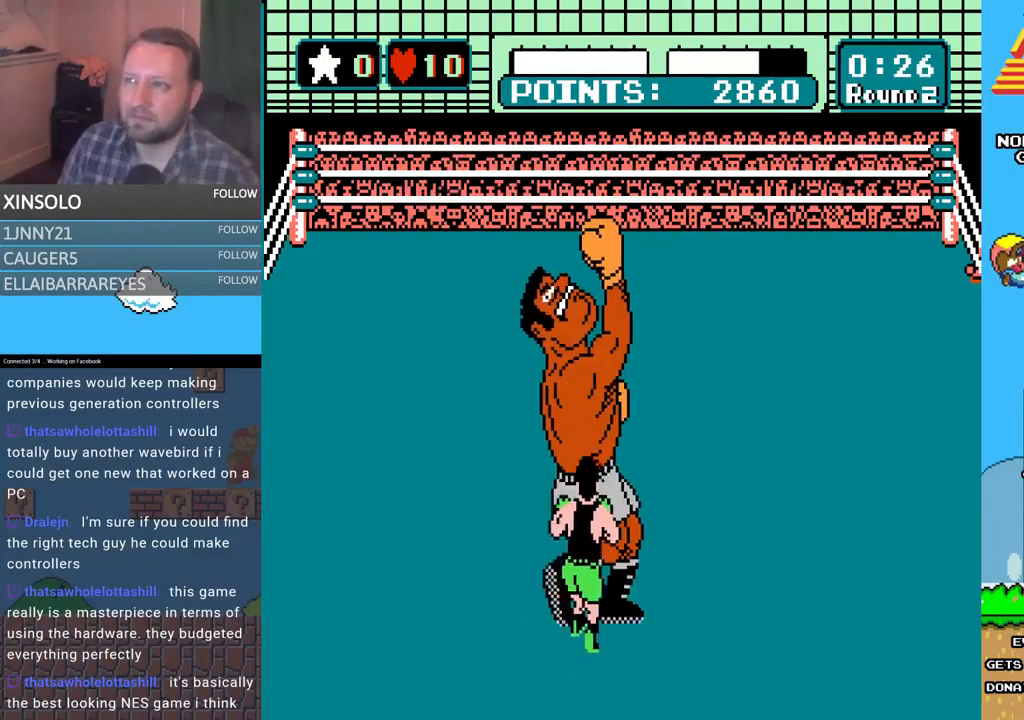
{"buttons": [], "events": [[33, "DPAD_LEFT", "down"], [333, "DPAD_LEFT", "up"]]}
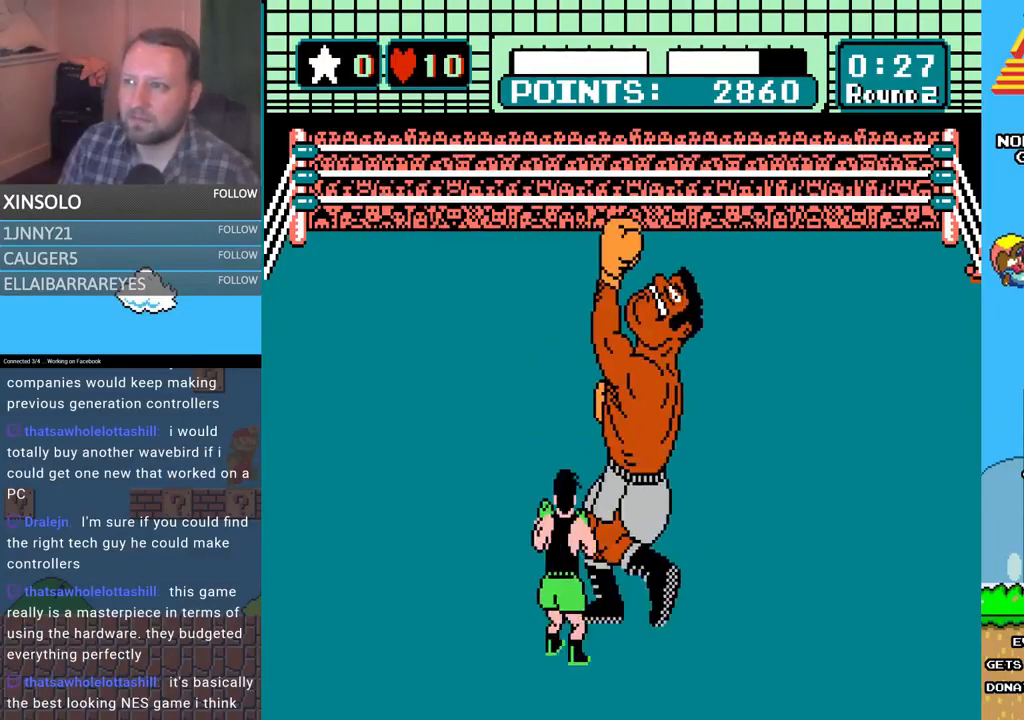
{"buttons": [], "events": [[133, "DPAD_LEFT", "down"], [433, "DPAD_LEFT", "up"]]}
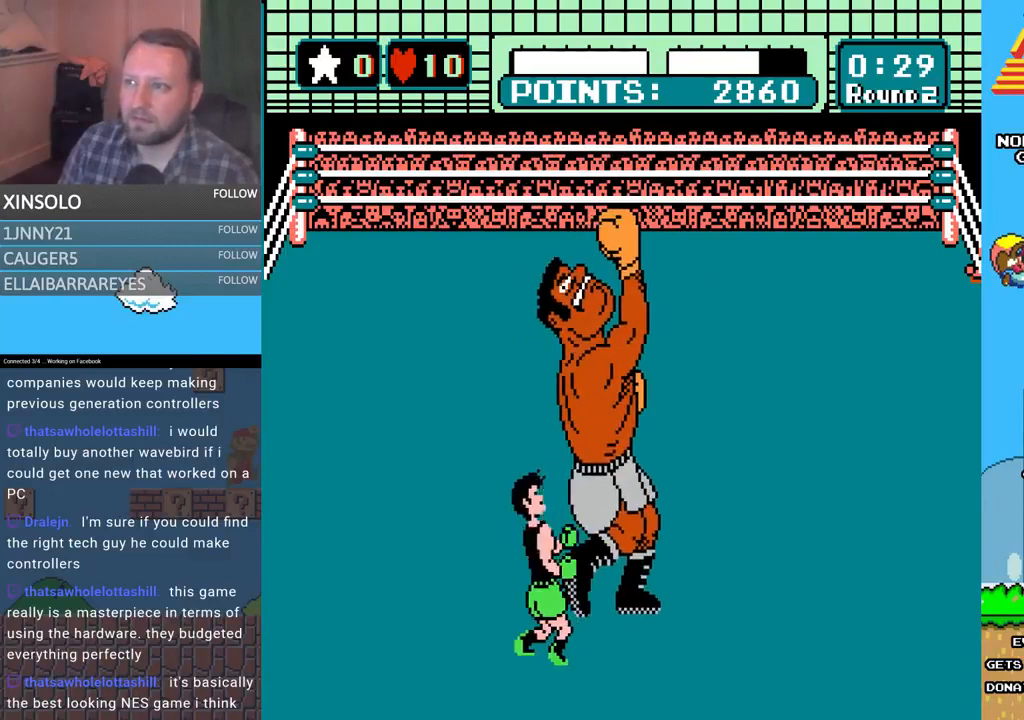
{"buttons": [], "events": [[67, "DPAD_UP", "down"], [167, "A", "down"], [400, "DPAD_UP", "up"], [467, "A", "up"]]}
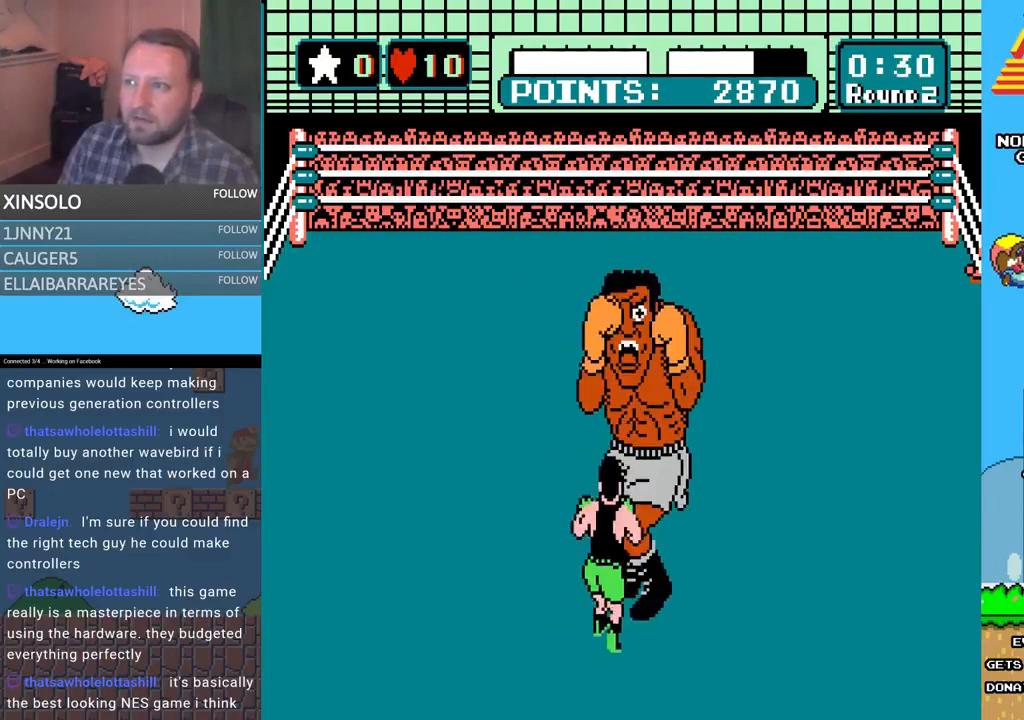
{"buttons": ["B"], "events": [[67, "A", "down"], [300, "A", "up"], [367, "B", "down"]]}
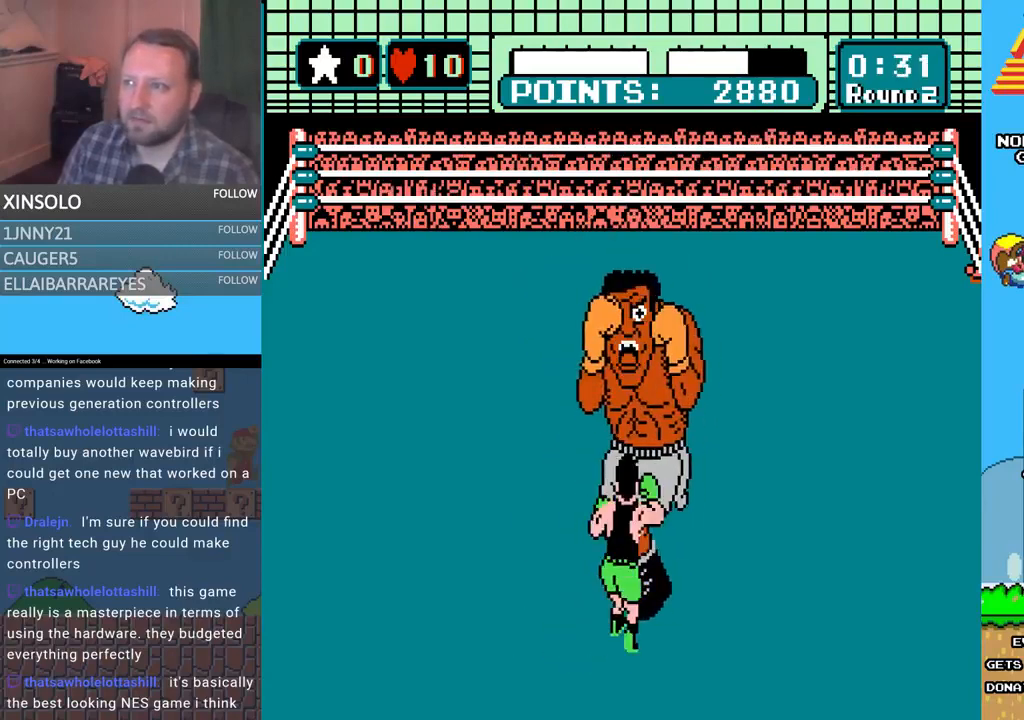
{"buttons": ["A"], "events": [[200, "B", "up"], [267, "A", "down"]]}
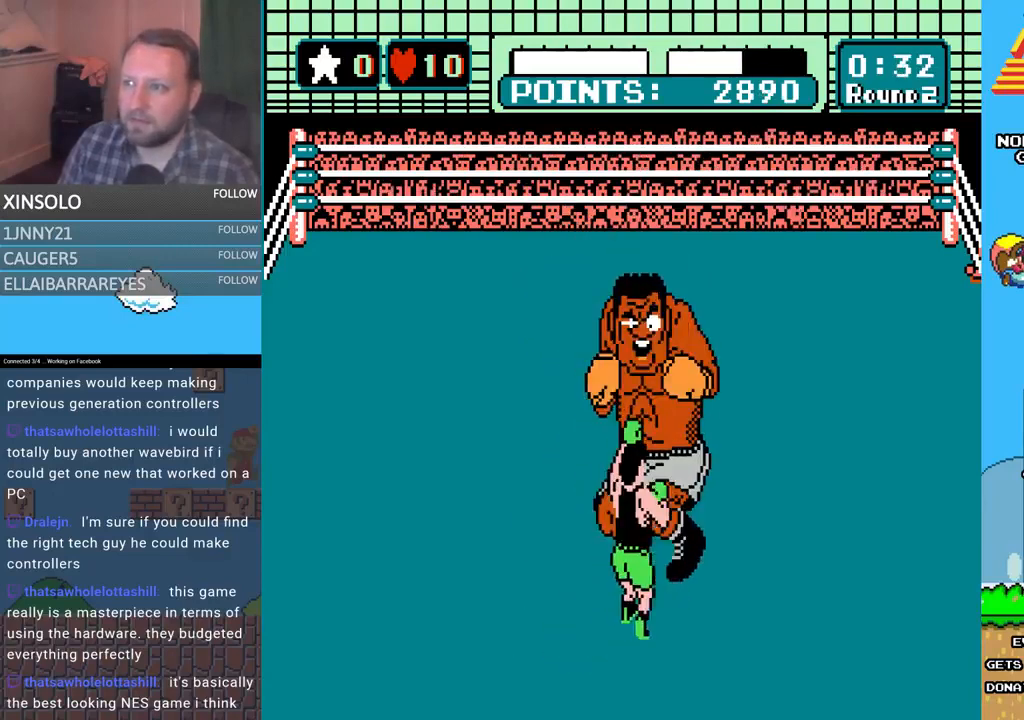
{"buttons": ["A"], "events": [[67, "A", "up"], [167, "B", "down"], [433, "B", "up"], [467, "A", "down"]]}
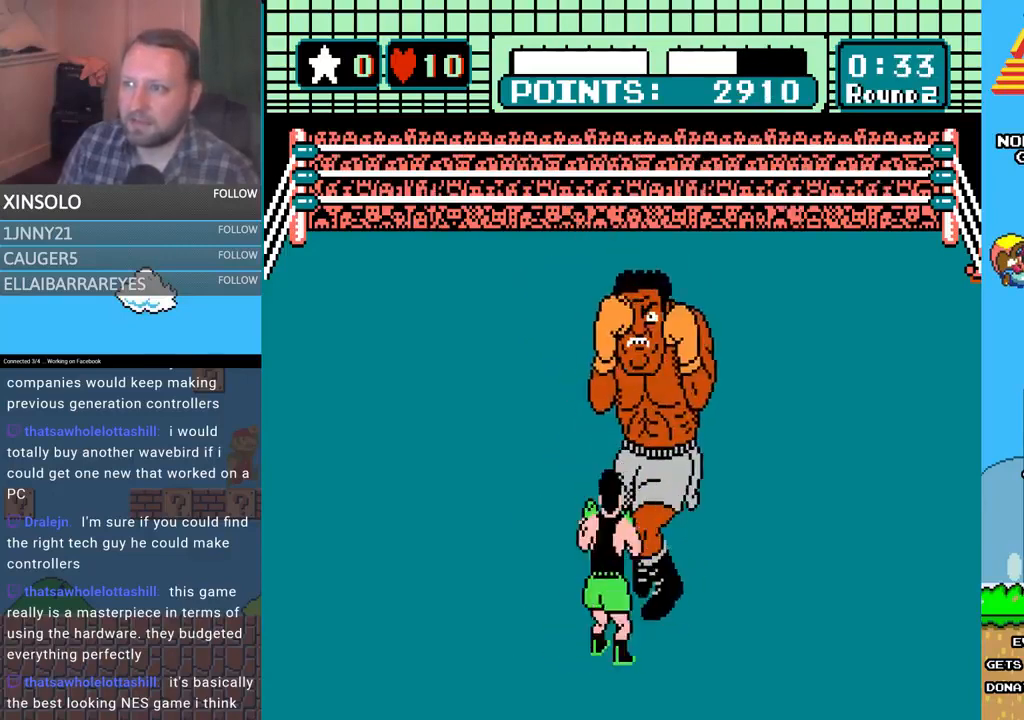
{"buttons": ["B"], "events": [[367, "A", "up"], [433, "B", "down"]]}
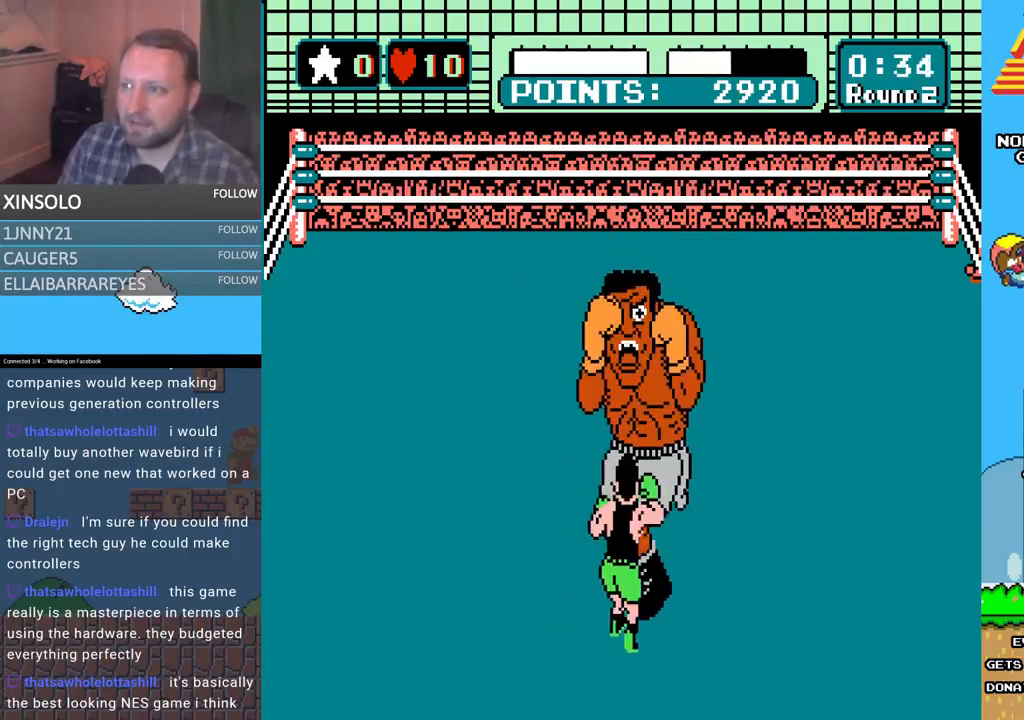
{"buttons": ["A"], "events": [[233, "B", "up"], [267, "A", "down"]]}